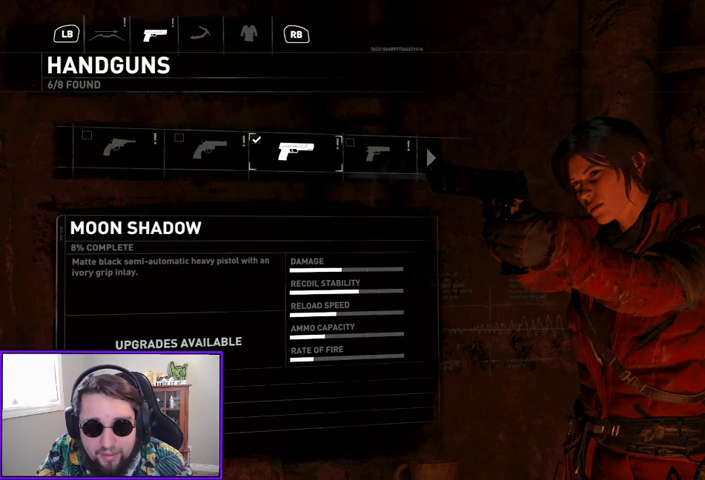
Gameplay with a controller (Xbox layout); each line is a JSON object with the inputs held at the frame after it. "events" lists button and stick changes between this image and that frame as [ms after this image, input, new state], when the widget could be followed in between.
{"buttons": [], "left_stick": "center", "right_stick": "center", "events": []}
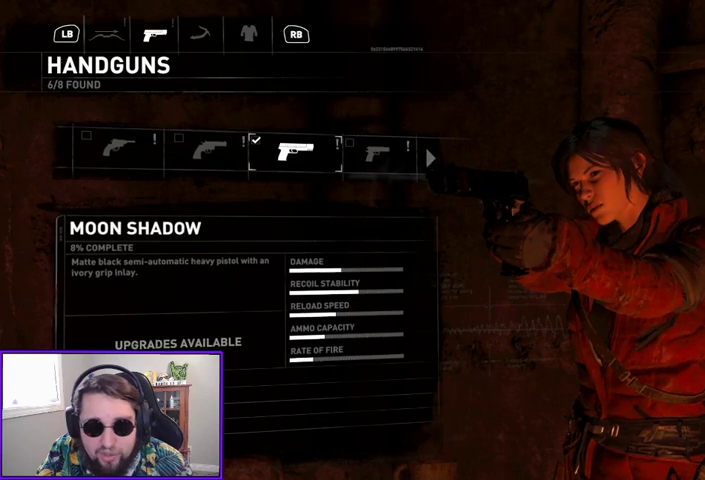
{"buttons": [], "left_stick": "center", "right_stick": "center", "events": []}
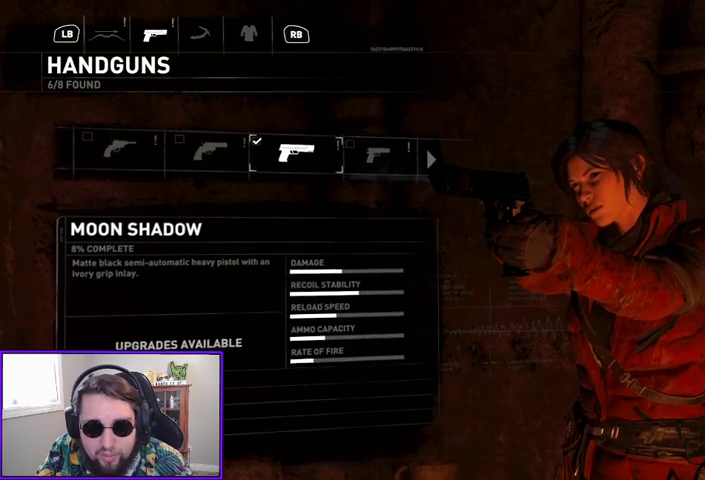
{"buttons": [], "left_stick": "center", "right_stick": "center", "events": [[100, "A", "down"], [233, "A", "up"]]}
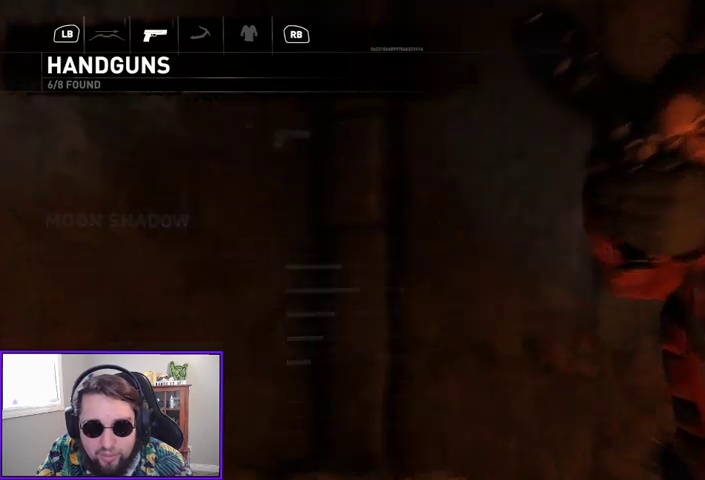
{"buttons": [], "left_stick": "center", "right_stick": "center", "events": []}
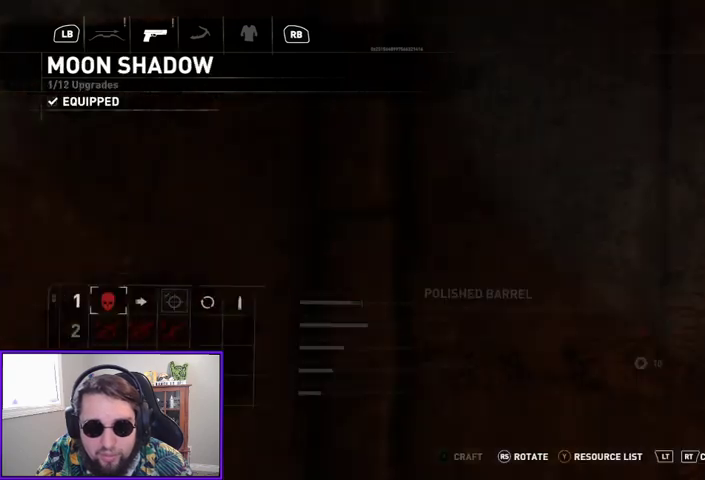
{"buttons": [], "left_stick": "center", "right_stick": "center", "events": []}
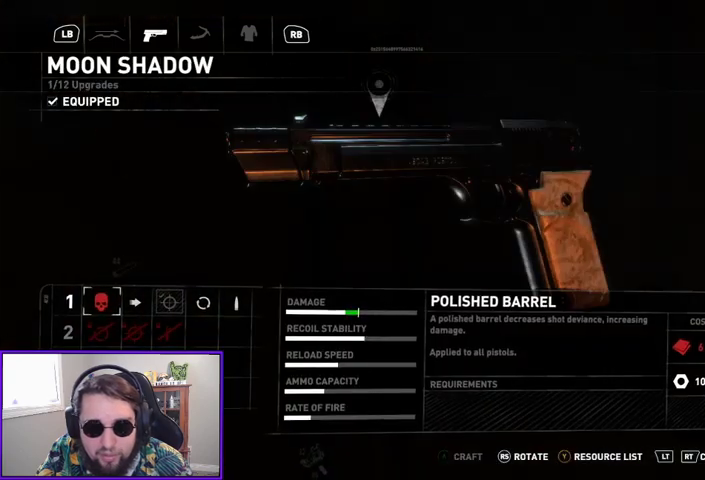
{"buttons": [], "left_stick": "center", "right_stick": "center", "events": [[67, "DPAD_RIGHT", "down"], [167, "DPAD_RIGHT", "up"]]}
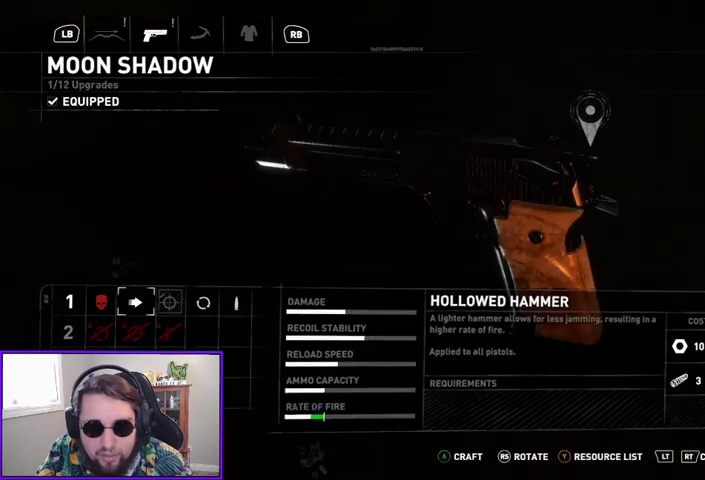
{"buttons": [], "left_stick": "center", "right_stick": "center", "events": []}
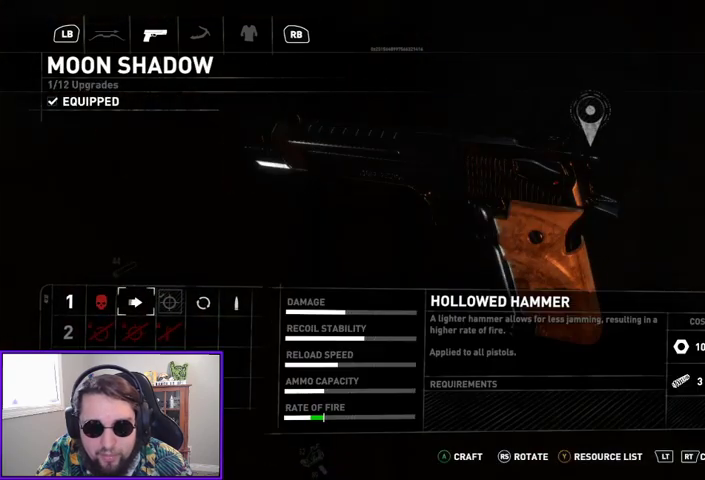
{"buttons": [], "left_stick": "center", "right_stick": "center", "events": []}
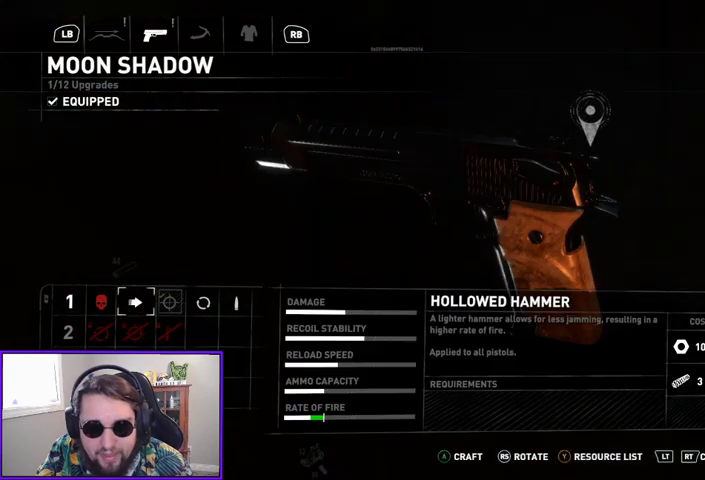
{"buttons": [], "left_stick": "center", "right_stick": "center", "events": [[167, "DPAD_RIGHT", "down"], [267, "DPAD_RIGHT", "up"], [300, "L2", "down"], [367, "DPAD_RIGHT", "down"], [367, "L2", "up"], [500, "DPAD_RIGHT", "up"]]}
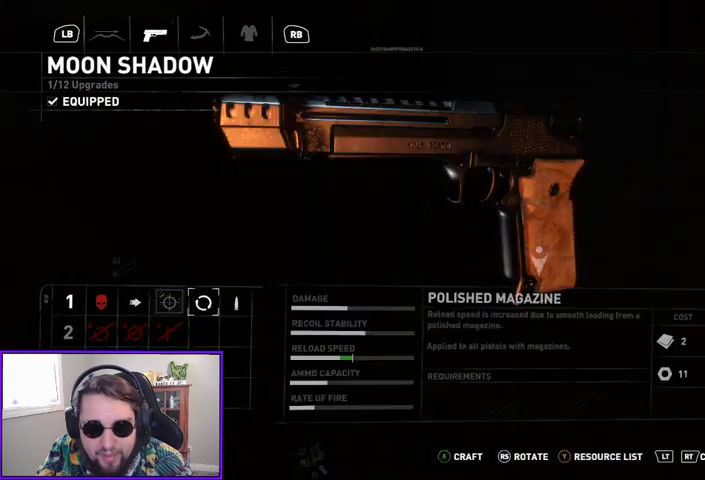
{"buttons": [], "left_stick": "center", "right_stick": "center", "events": []}
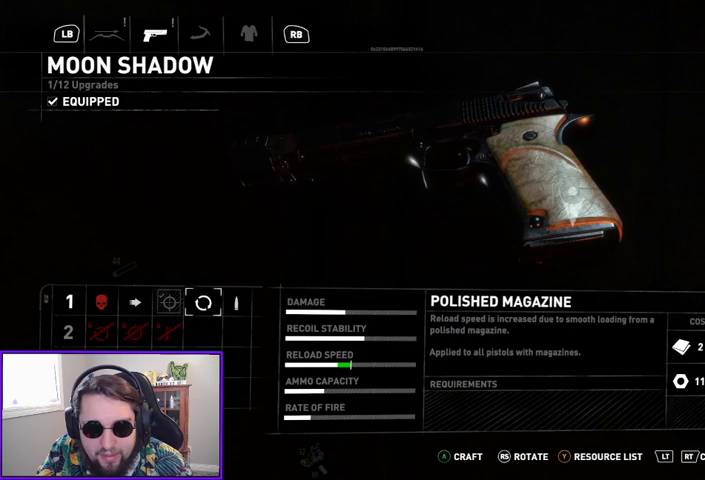
{"buttons": [], "left_stick": "center", "right_stick": "center", "events": [[267, "DPAD_RIGHT", "down"], [400, "DPAD_RIGHT", "up"]]}
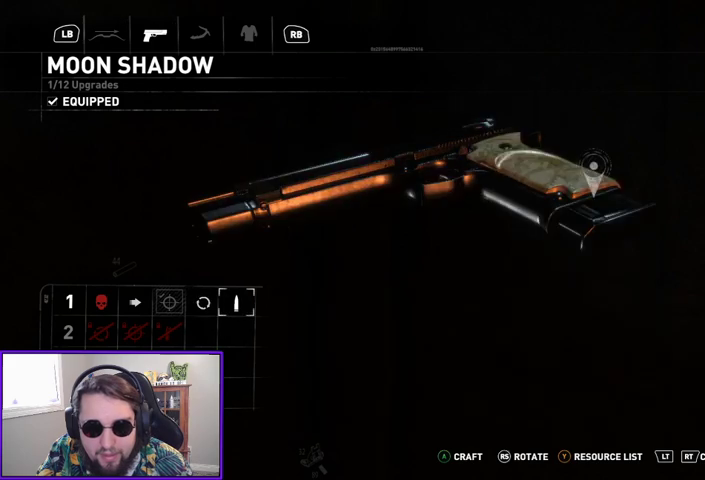
{"buttons": [], "left_stick": "center", "right_stick": "center", "events": []}
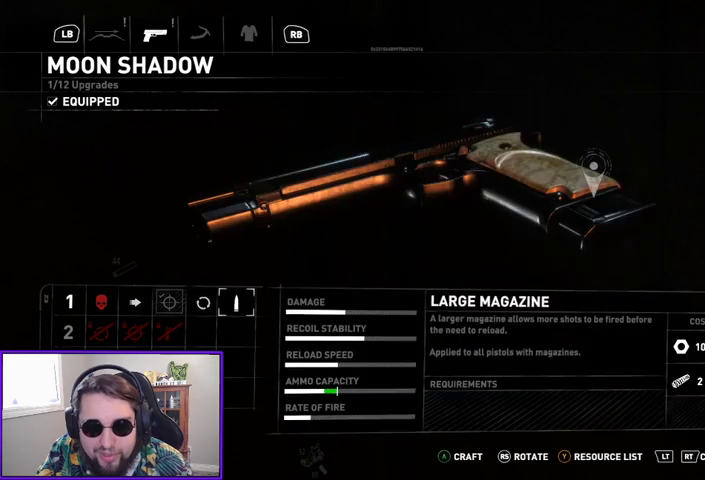
{"buttons": [], "left_stick": "center", "right_stick": "center", "events": []}
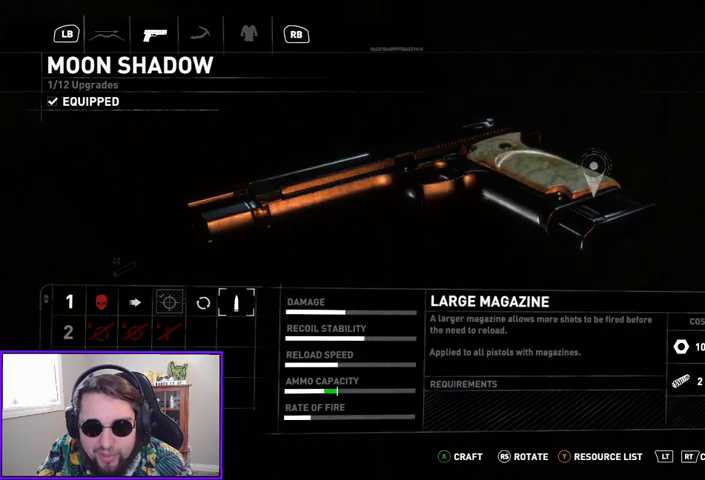
{"buttons": ["DPAD_LEFT"], "left_stick": "center", "right_stick": "center", "events": [[500, "DPAD_LEFT", "down"]]}
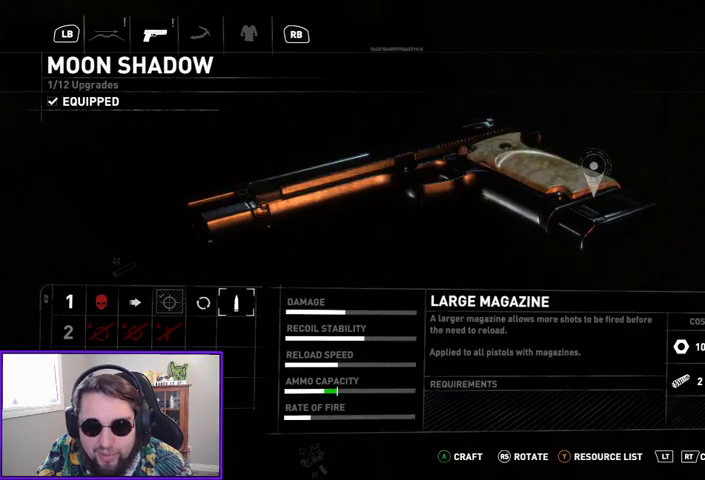
{"buttons": [], "left_stick": "center", "right_stick": "center", "events": [[100, "DPAD_LEFT", "up"], [167, "DPAD_LEFT", "down"], [267, "DPAD_LEFT", "up"], [333, "DPAD_LEFT", "down"], [467, "DPAD_LEFT", "up"]]}
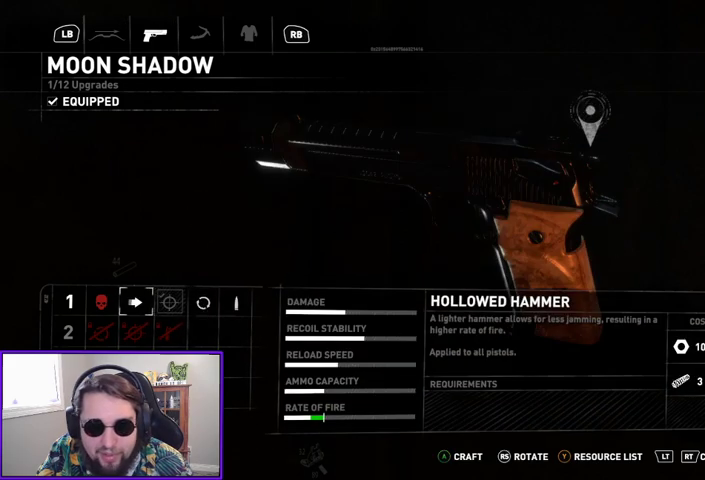
{"buttons": [], "left_stick": "center", "right_stick": "center", "events": [[267, "A", "down"], [400, "A", "up"]]}
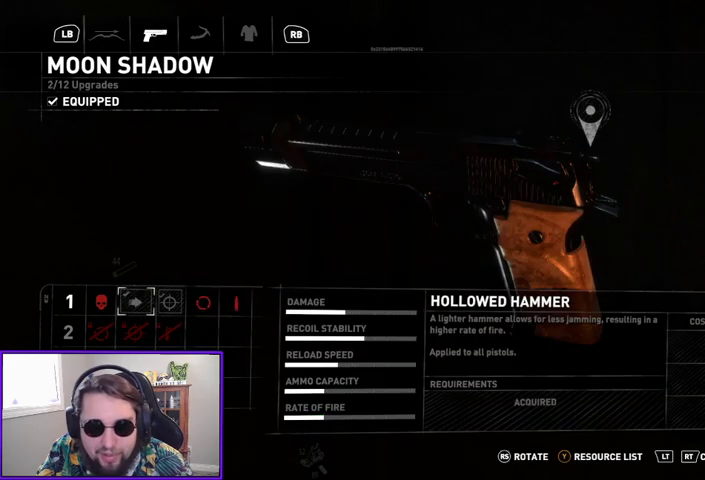
{"buttons": [], "left_stick": "center", "right_stick": "center", "events": [[200, "B", "down"], [333, "B", "up"]]}